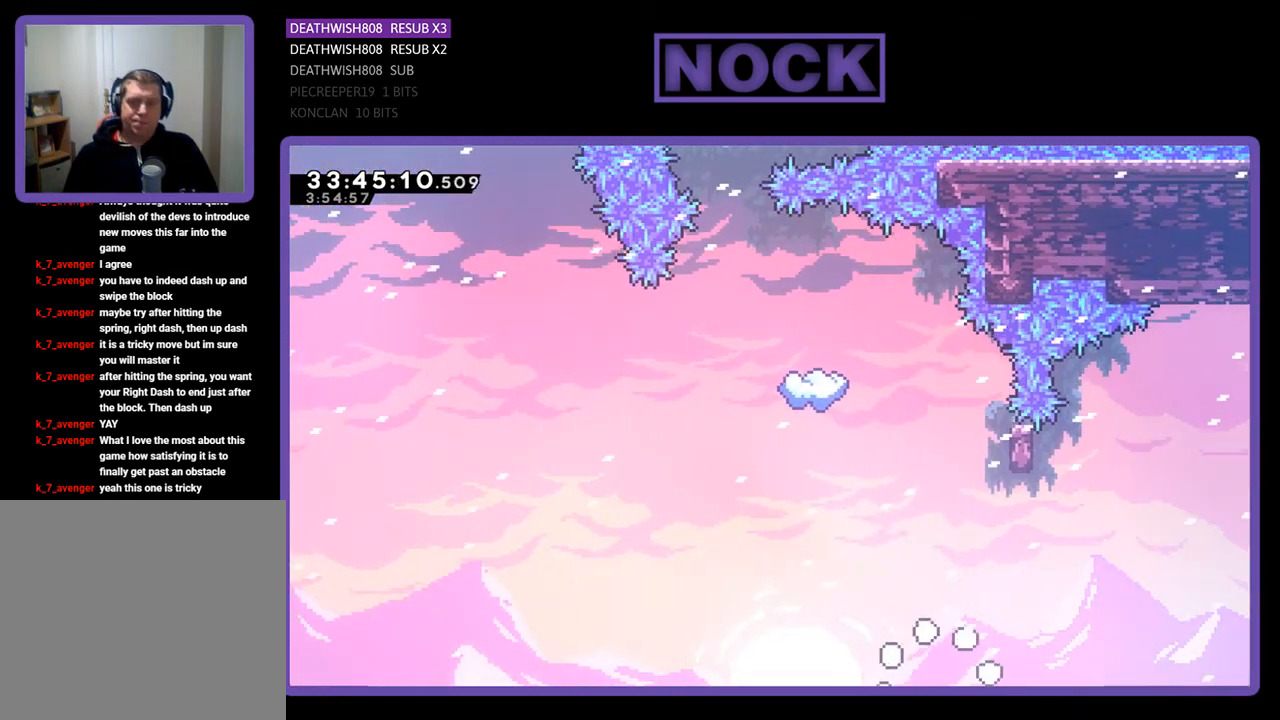
Gameplay with a controller (PlayStation layout); each line is a JSON object with the inputs held at the frame after it. "events" lists button and stick changes between this image and that frame as [ms after this image, input, new state], when the widget could be followed in between. Not read: left_stick right_stick.
{"buttons": [], "events": []}
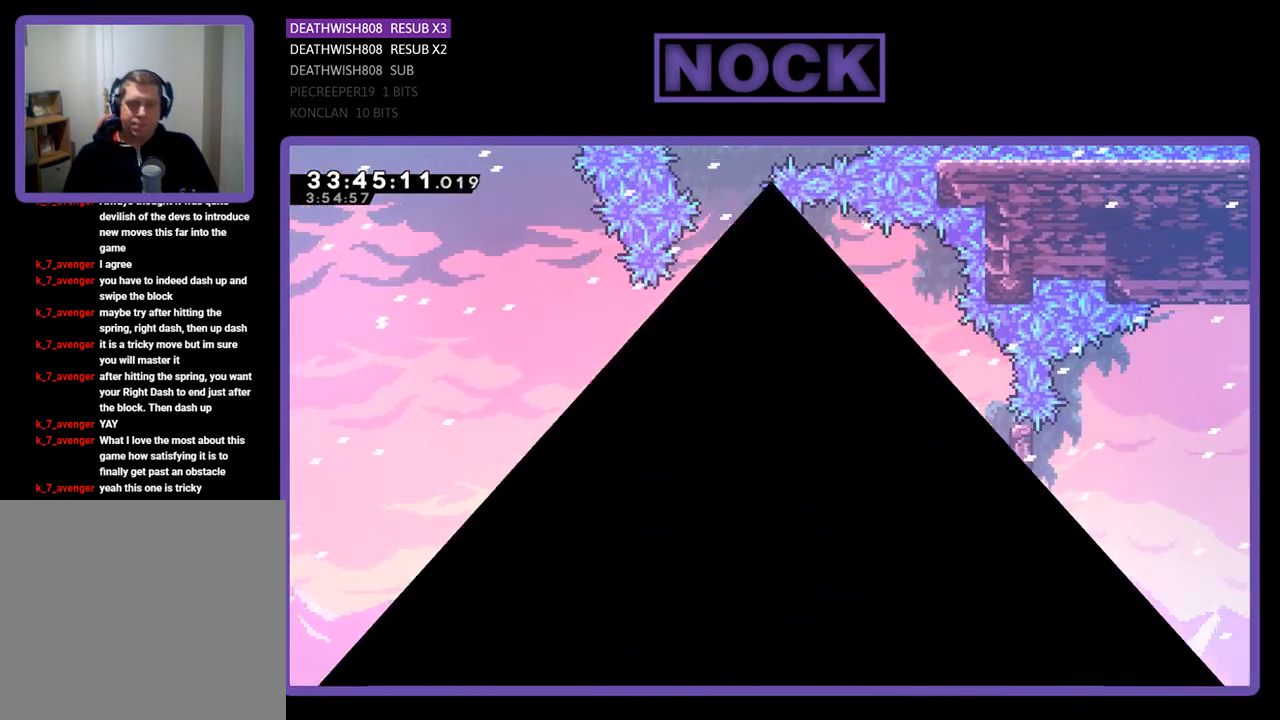
{"buttons": ["R2"], "events": [[367, "R2", "down"]]}
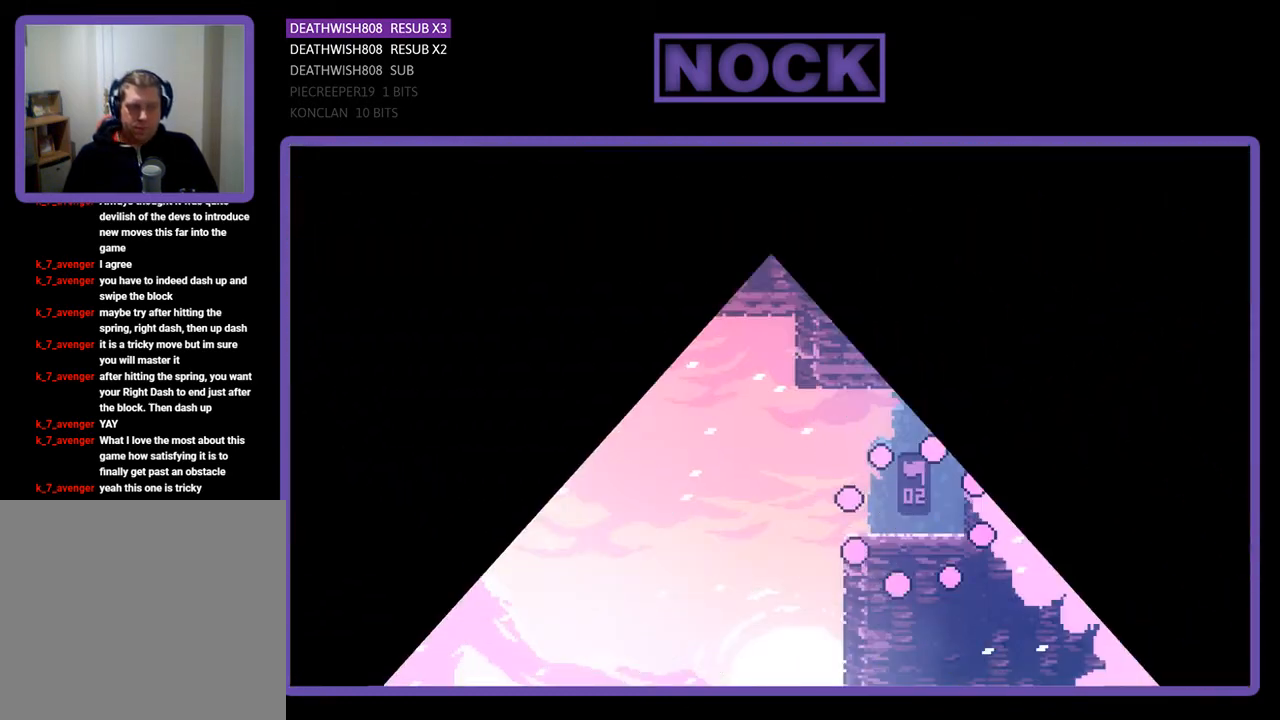
{"buttons": ["R2", "DPAD_LEFT"], "events": [[133, "DPAD_LEFT", "down"]]}
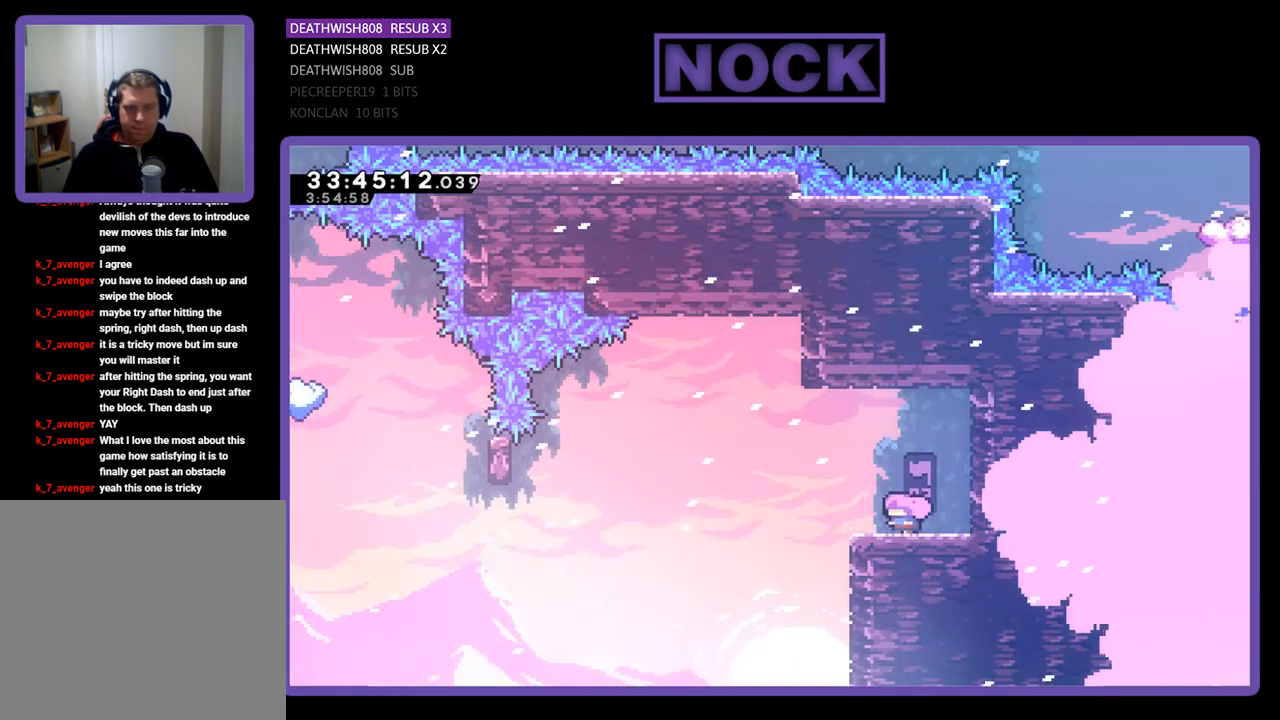
{"buttons": ["CROSS", "R2", "DPAD_LEFT"], "events": [[267, "CROSS", "down"]]}
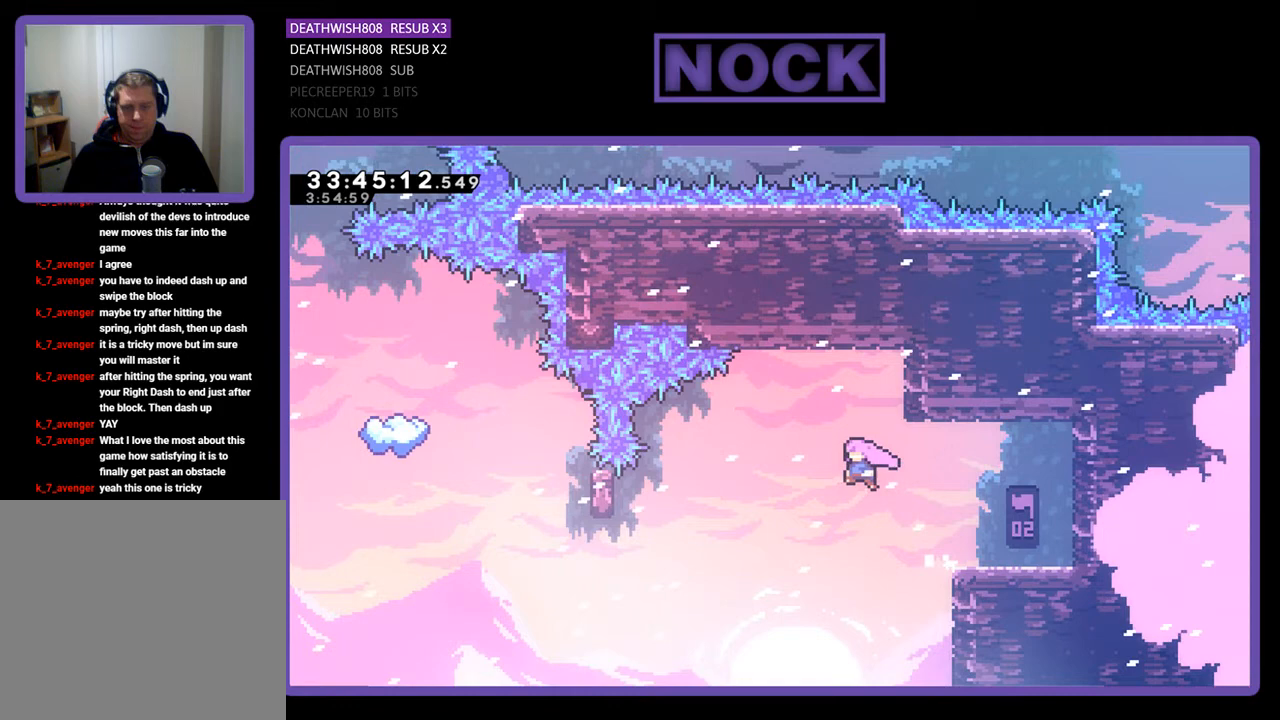
{"buttons": ["R2", "DPAD_LEFT"], "events": [[400, "CROSS", "up"]]}
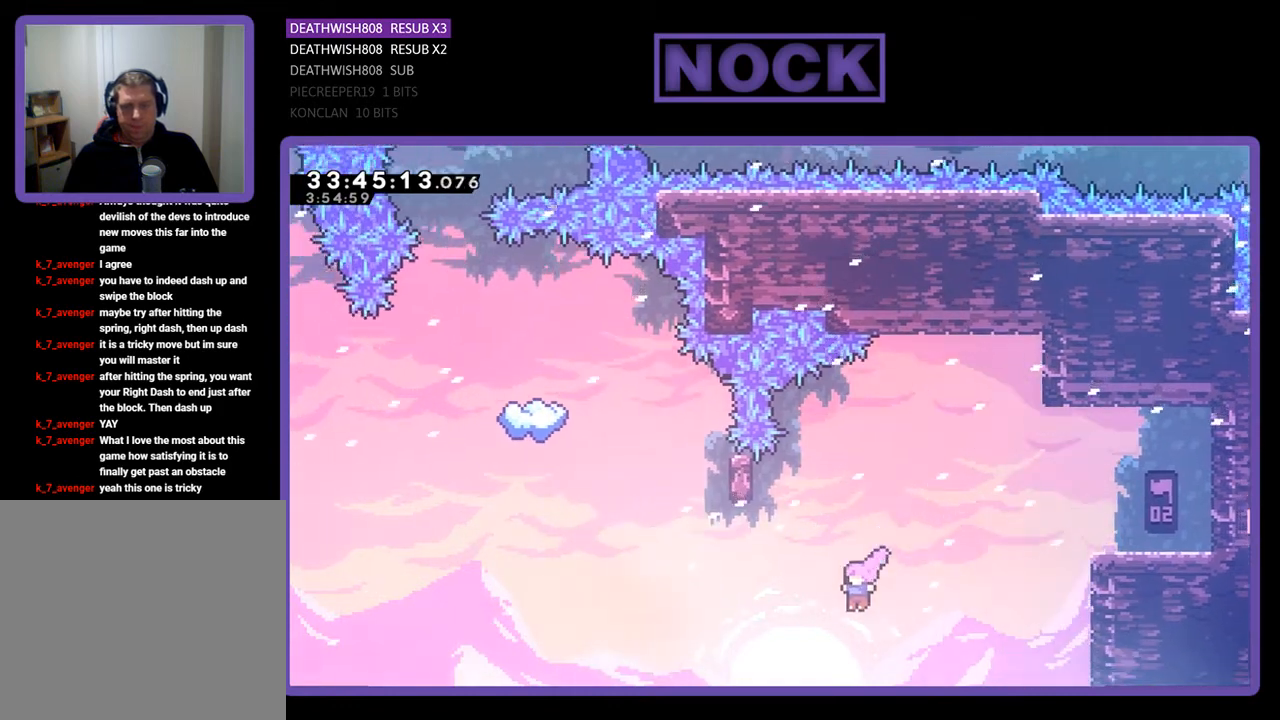
{"buttons": ["R2", "DPAD_UP", "DPAD_LEFT"], "events": [[67, "DPAD_UP", "down"], [133, "CIRCLE", "down"], [433, "CIRCLE", "up"]]}
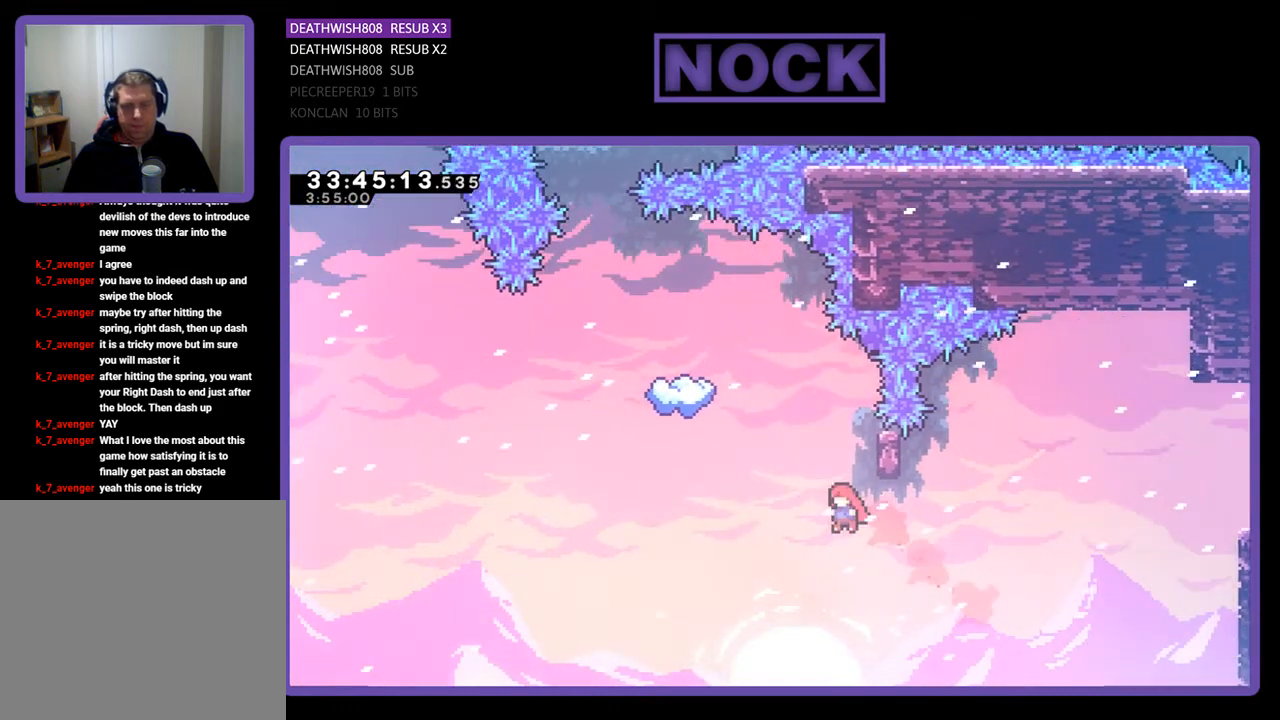
{"buttons": ["R2", "DPAD_UP"], "events": [[33, "DPAD_LEFT", "up"], [100, "CIRCLE", "down"], [267, "CIRCLE", "up"]]}
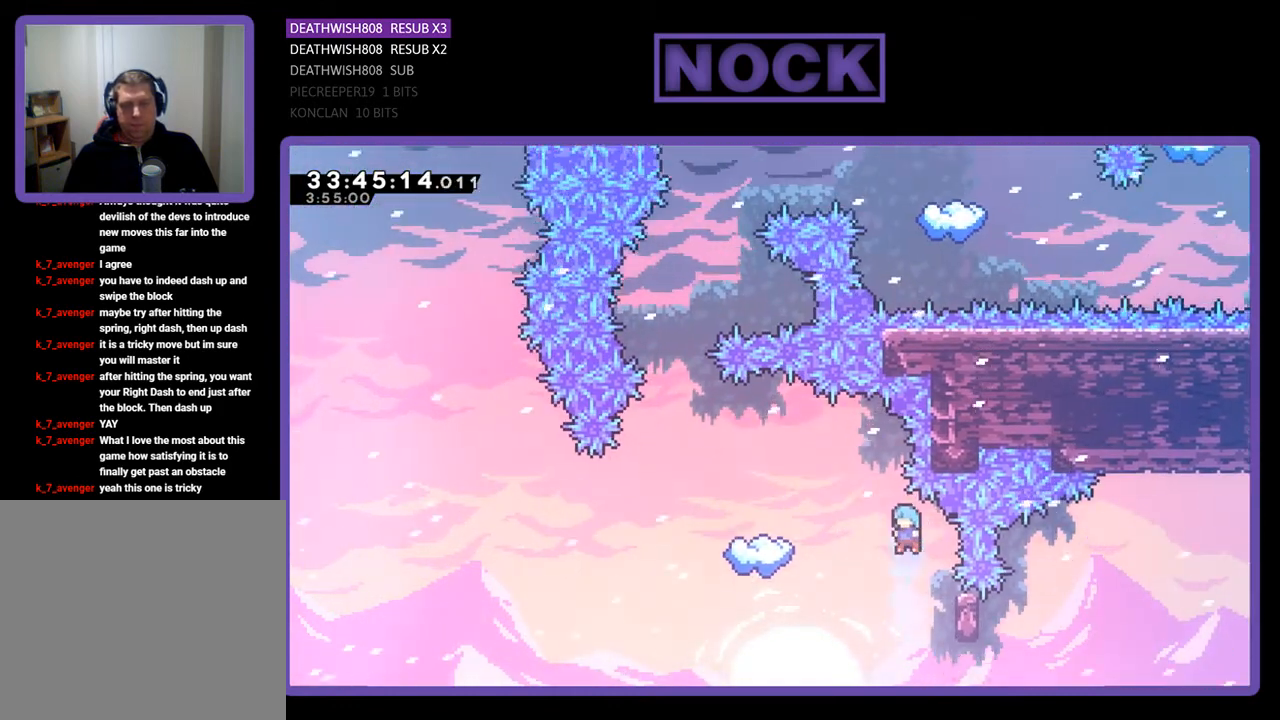
{"buttons": ["R2"], "events": [[33, "DPAD_UP", "up"], [67, "DPAD_UP", "down"], [100, "DPAD_RIGHT", "down"], [167, "DPAD_UP", "up"], [400, "DPAD_RIGHT", "up"]]}
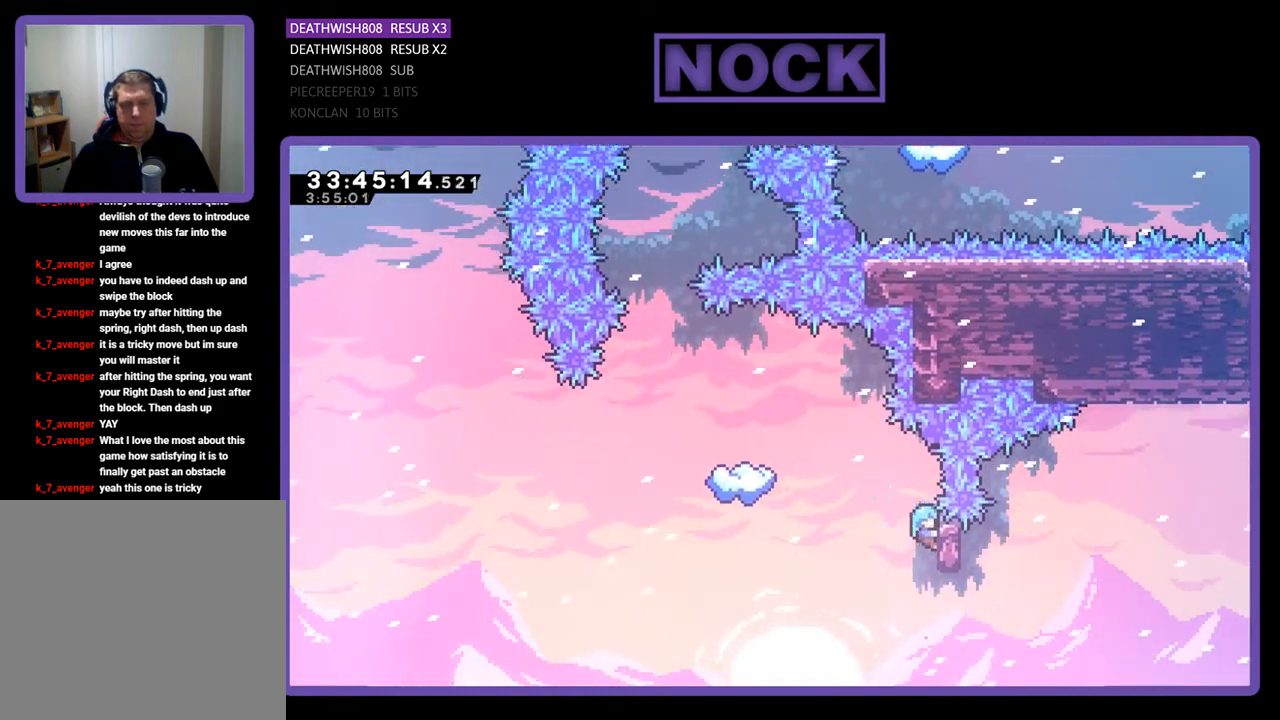
{"buttons": ["CROSS", "R2", "DPAD_LEFT"], "events": [[100, "DPAD_LEFT", "down"], [300, "CROSS", "down"]]}
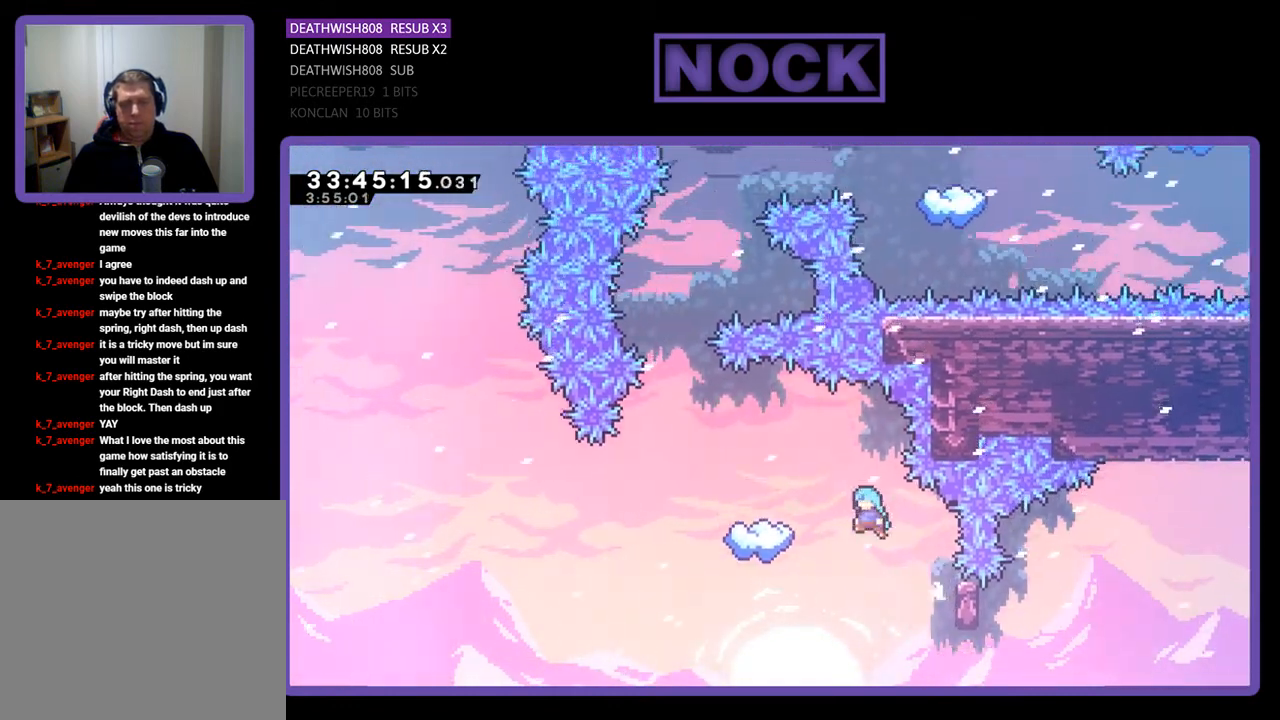
{"buttons": ["R2"], "events": [[400, "DPAD_LEFT", "up"], [467, "CROSS", "up"]]}
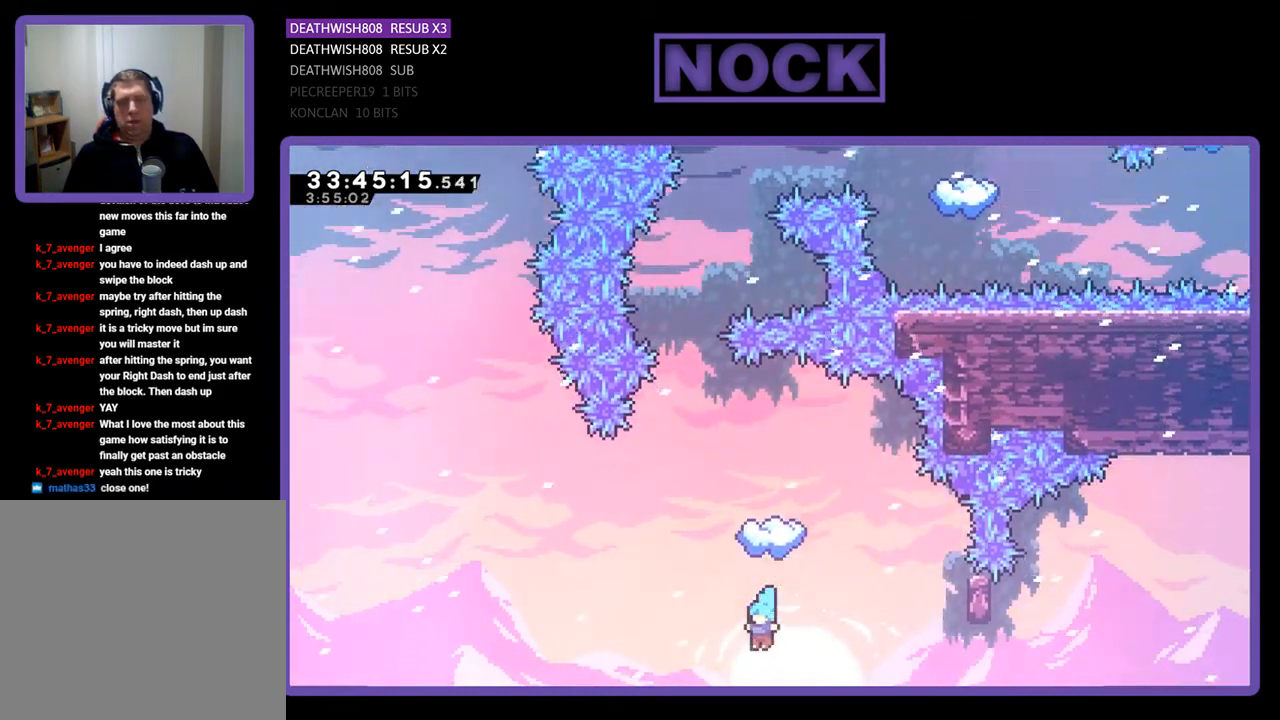
{"buttons": [], "events": [[200, "CROSS", "down"], [200, "DPAD_RIGHT", "down"], [367, "DPAD_RIGHT", "up"], [400, "R2", "up"], [433, "CROSS", "up"]]}
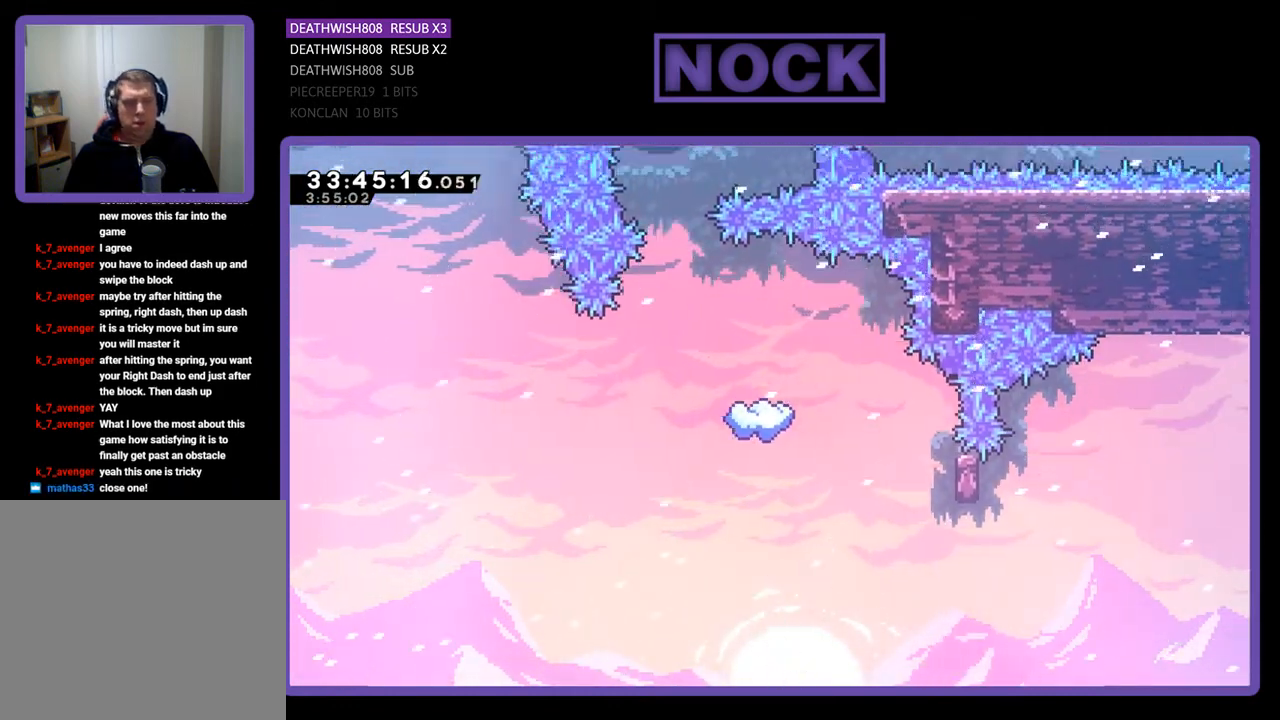
{"buttons": [], "events": []}
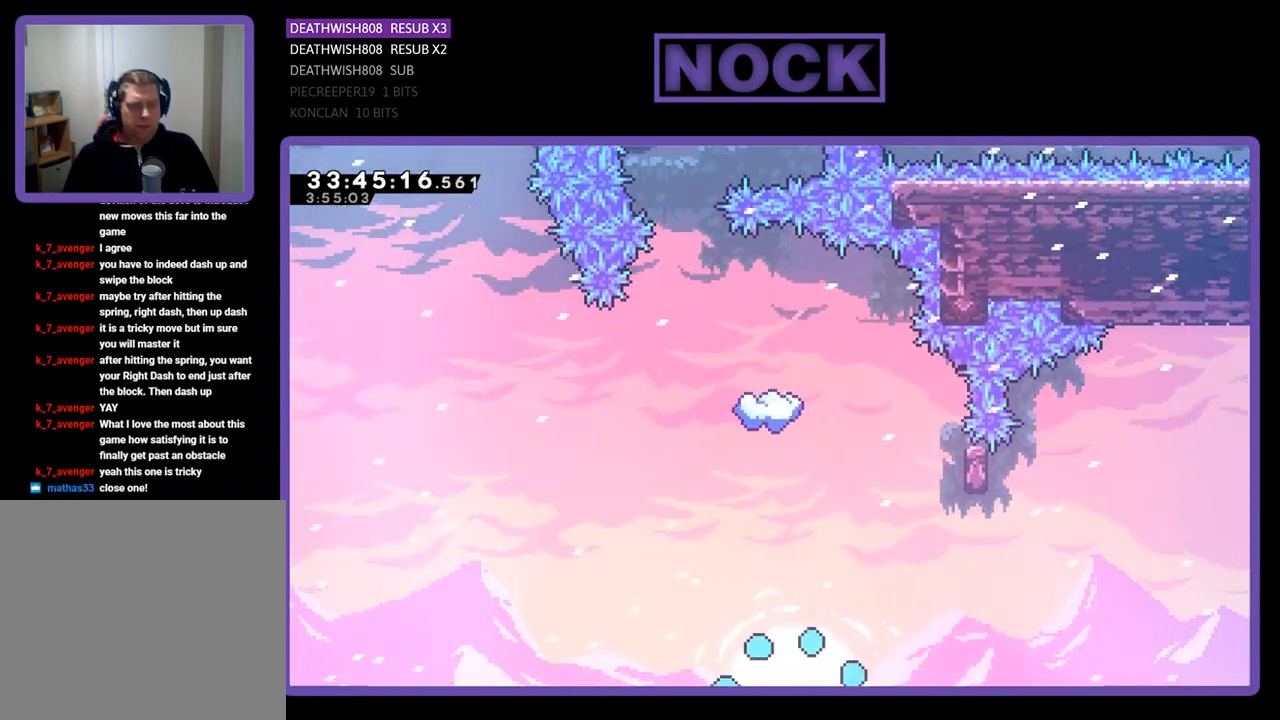
{"buttons": [], "events": []}
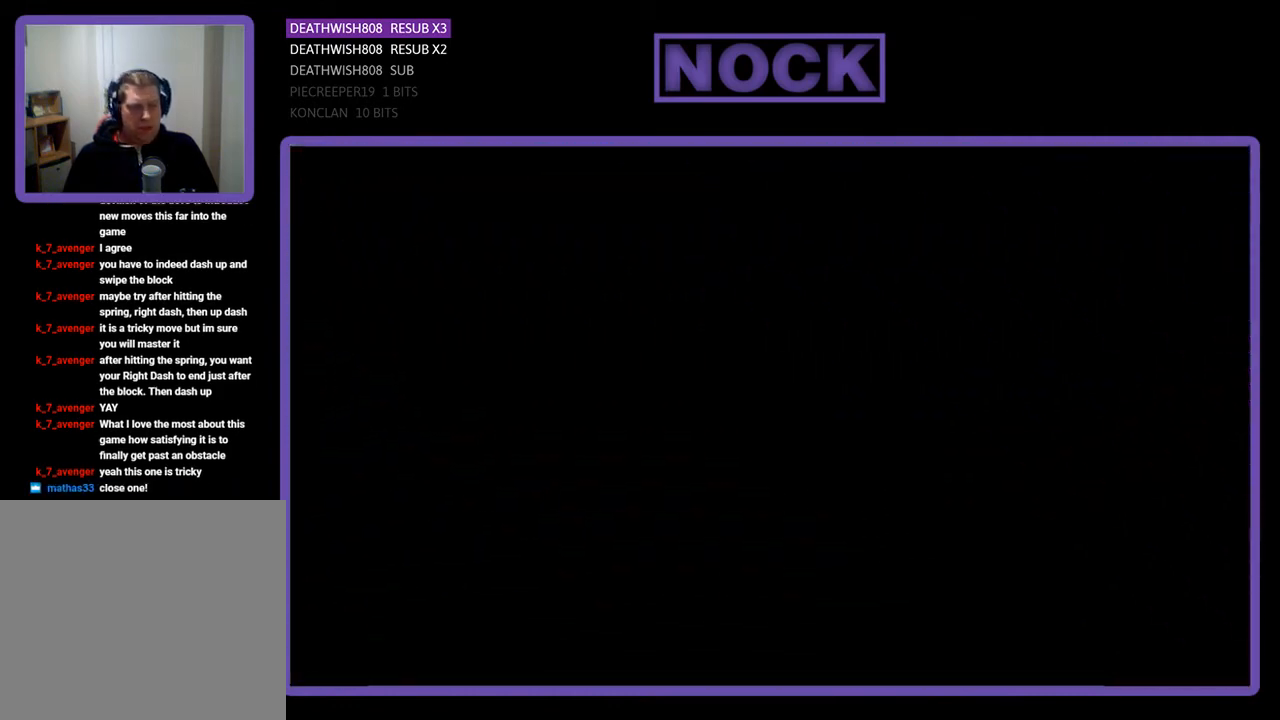
{"buttons": [], "events": []}
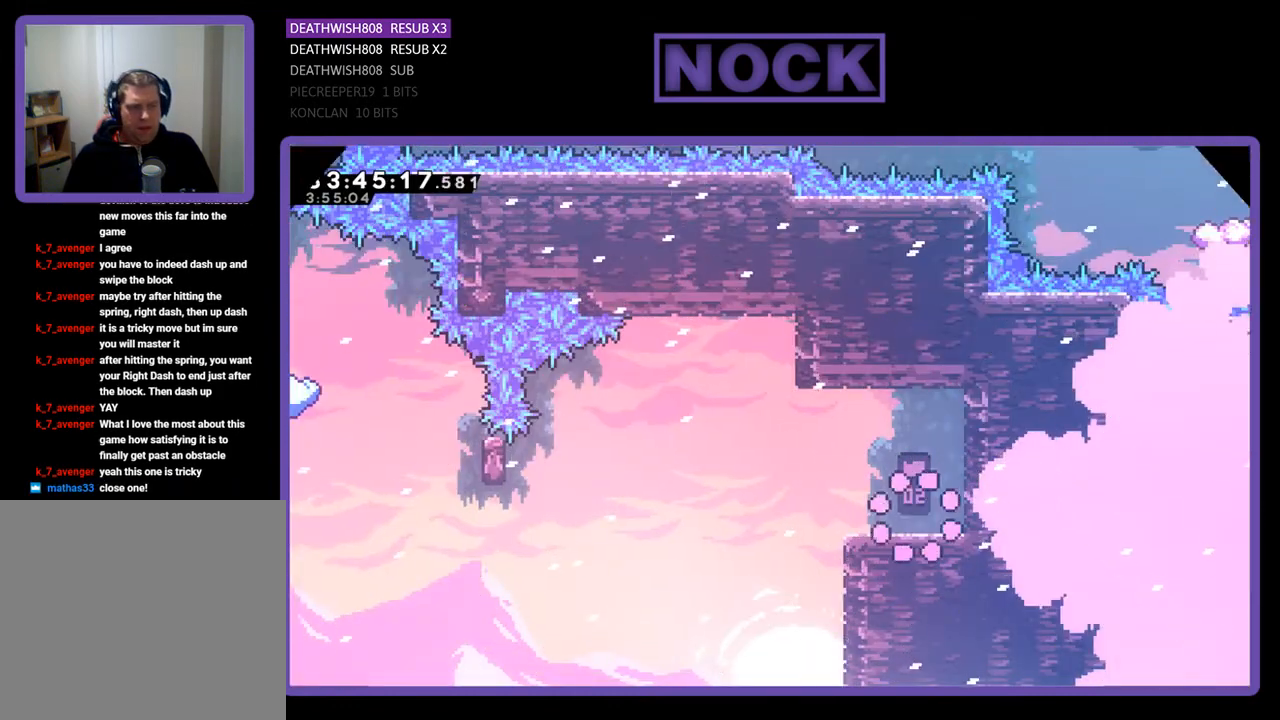
{"buttons": ["R2"], "events": [[500, "R2", "down"]]}
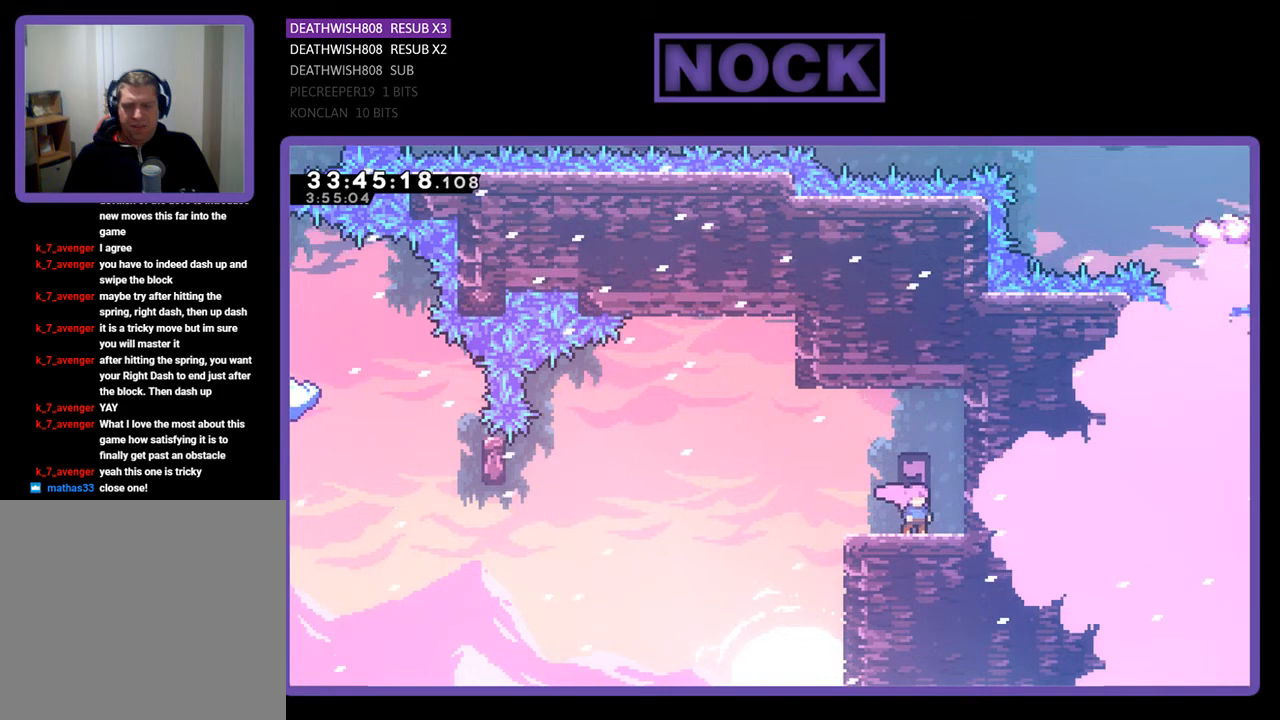
{"buttons": ["CROSS", "R2", "DPAD_LEFT"], "events": [[100, "DPAD_LEFT", "down"], [433, "CROSS", "down"]]}
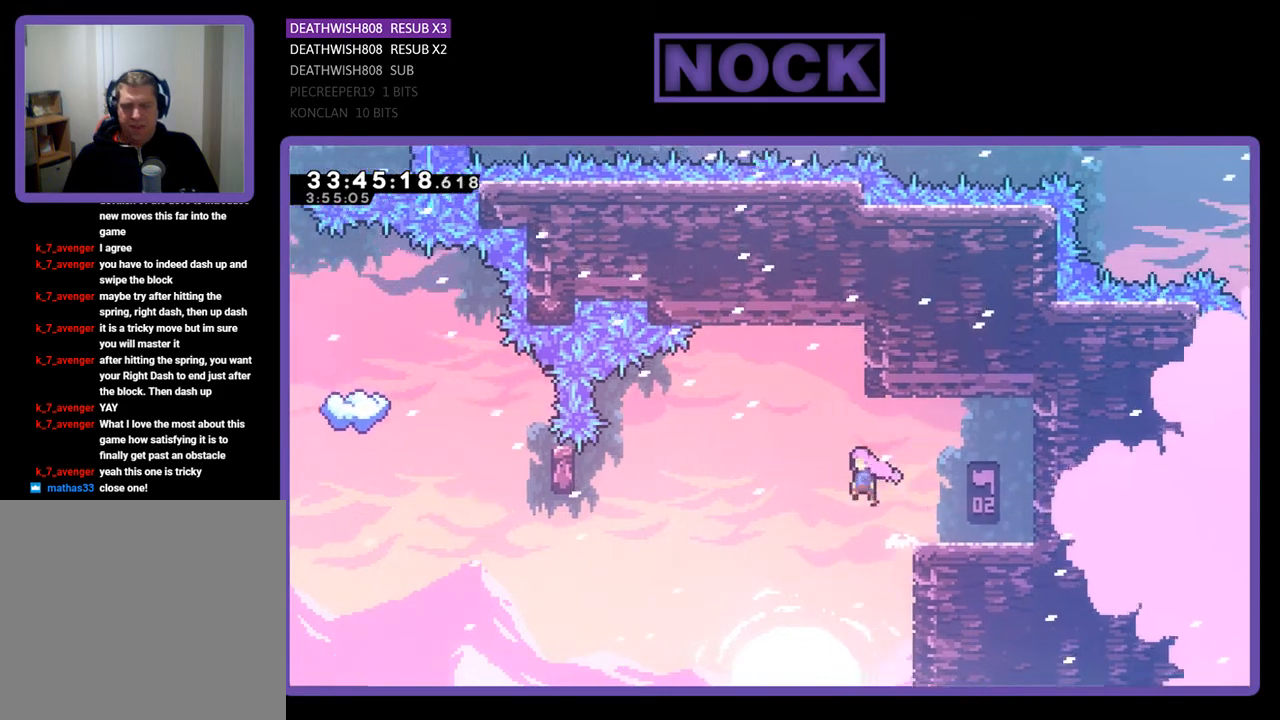
{"buttons": ["CROSS", "R2", "DPAD_LEFT"], "events": []}
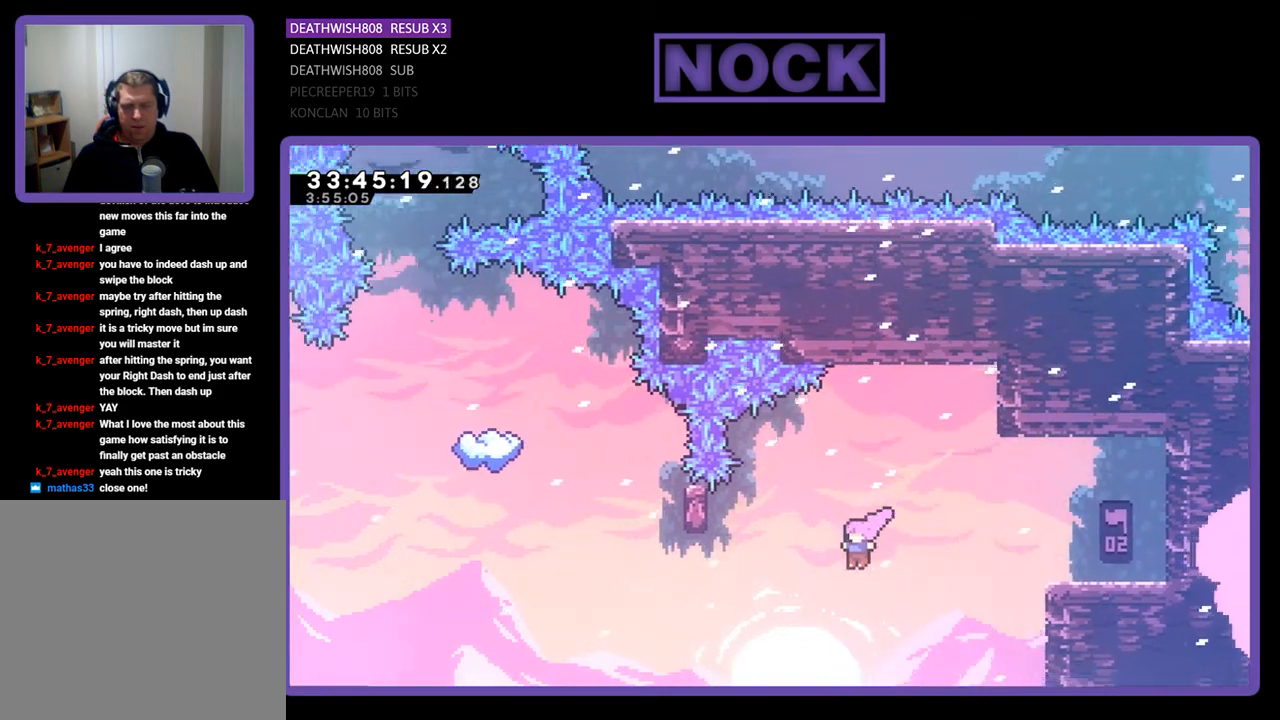
{"buttons": ["CIRCLE", "R2", "DPAD_UP", "DPAD_LEFT"], "events": [[100, "DPAD_UP", "down"], [167, "CROSS", "up"], [333, "CIRCLE", "down"]]}
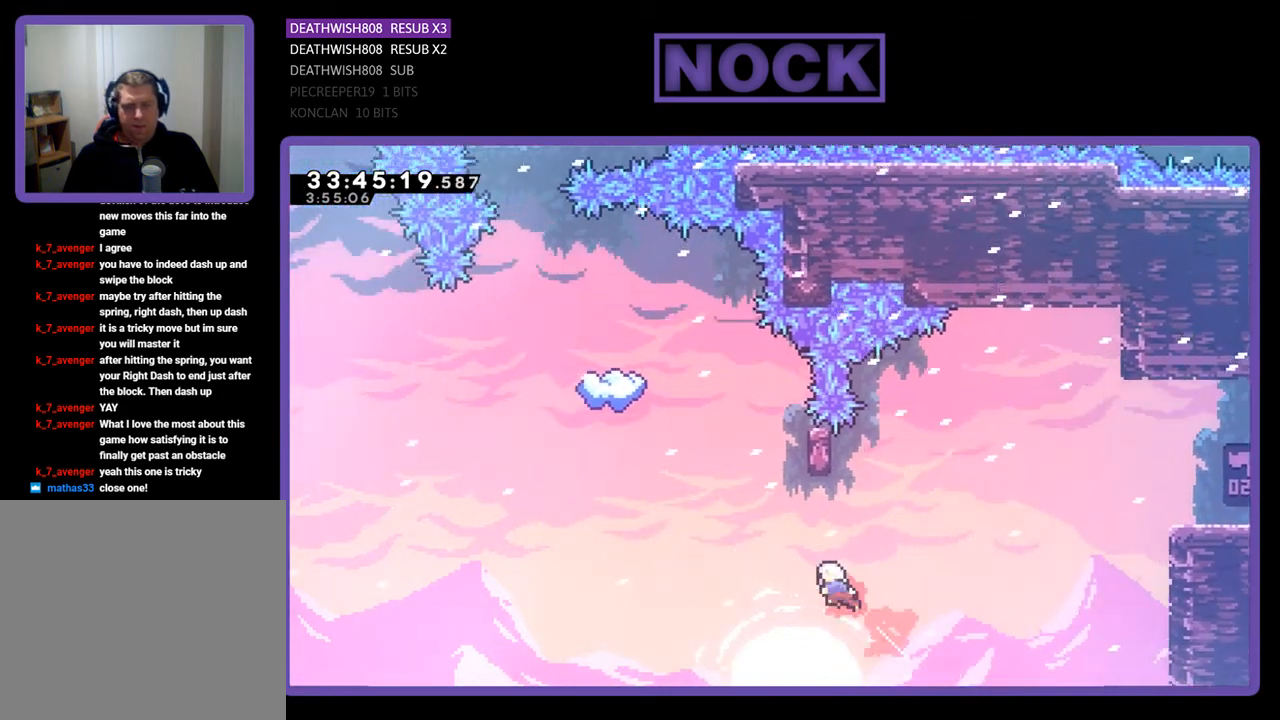
{"buttons": ["CROSS", "R2", "DPAD_UP", "DPAD_RIGHT"], "events": [[67, "DPAD_LEFT", "up"], [100, "CIRCLE", "up"], [200, "CROSS", "down"], [333, "DPAD_RIGHT", "down"]]}
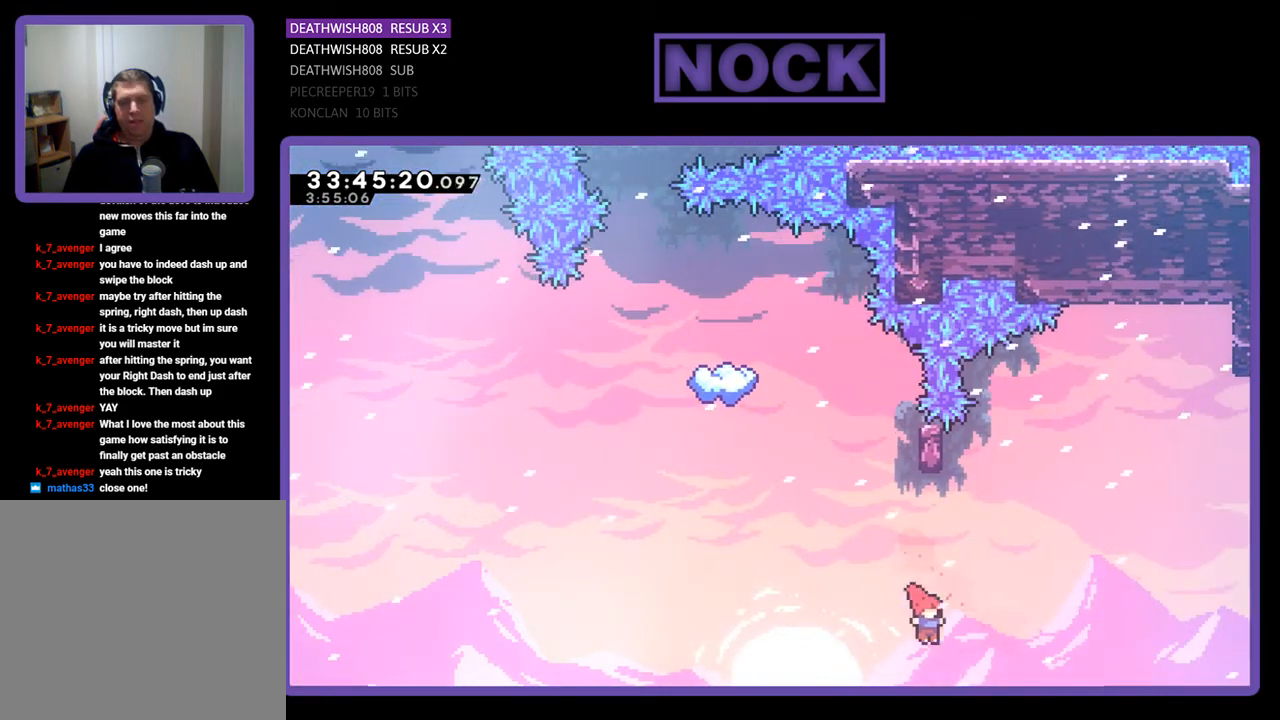
{"buttons": [], "events": [[33, "DPAD_RIGHT", "up"], [167, "DPAD_RIGHT", "down"], [200, "CROSS", "up"], [200, "R2", "up"], [267, "DPAD_RIGHT", "up"], [267, "DPAD_UP", "up"]]}
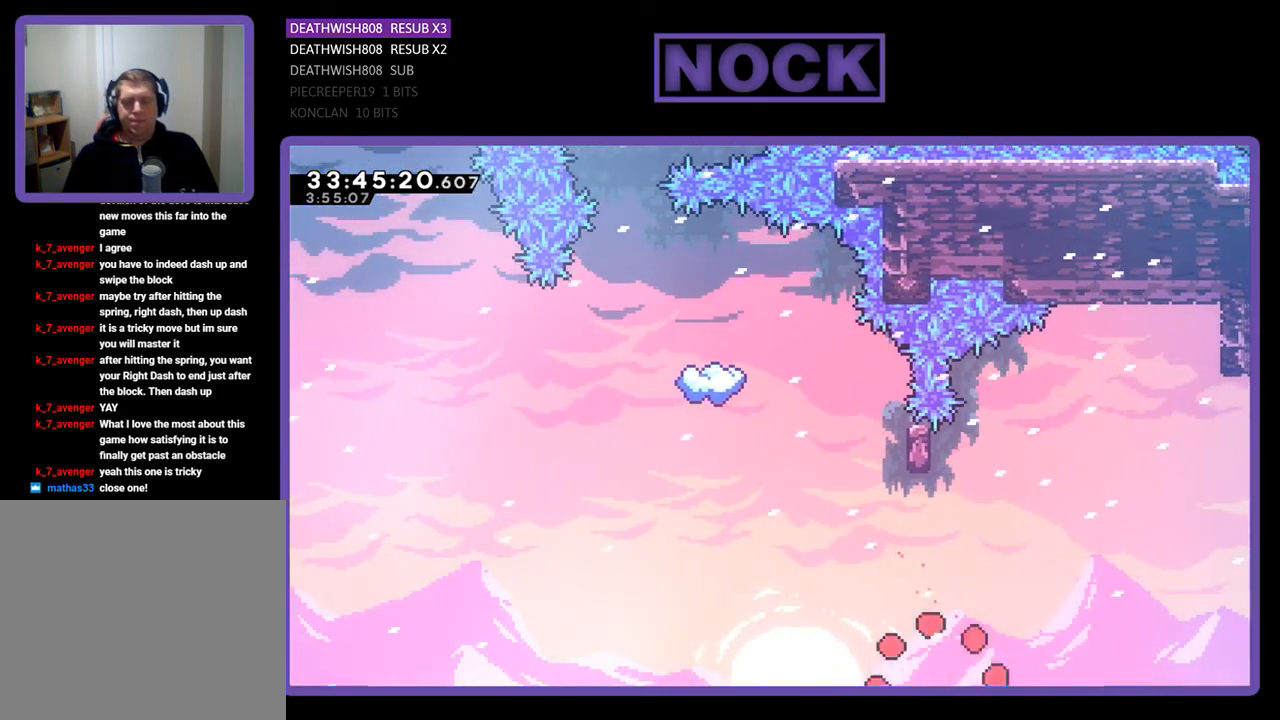
{"buttons": [], "events": []}
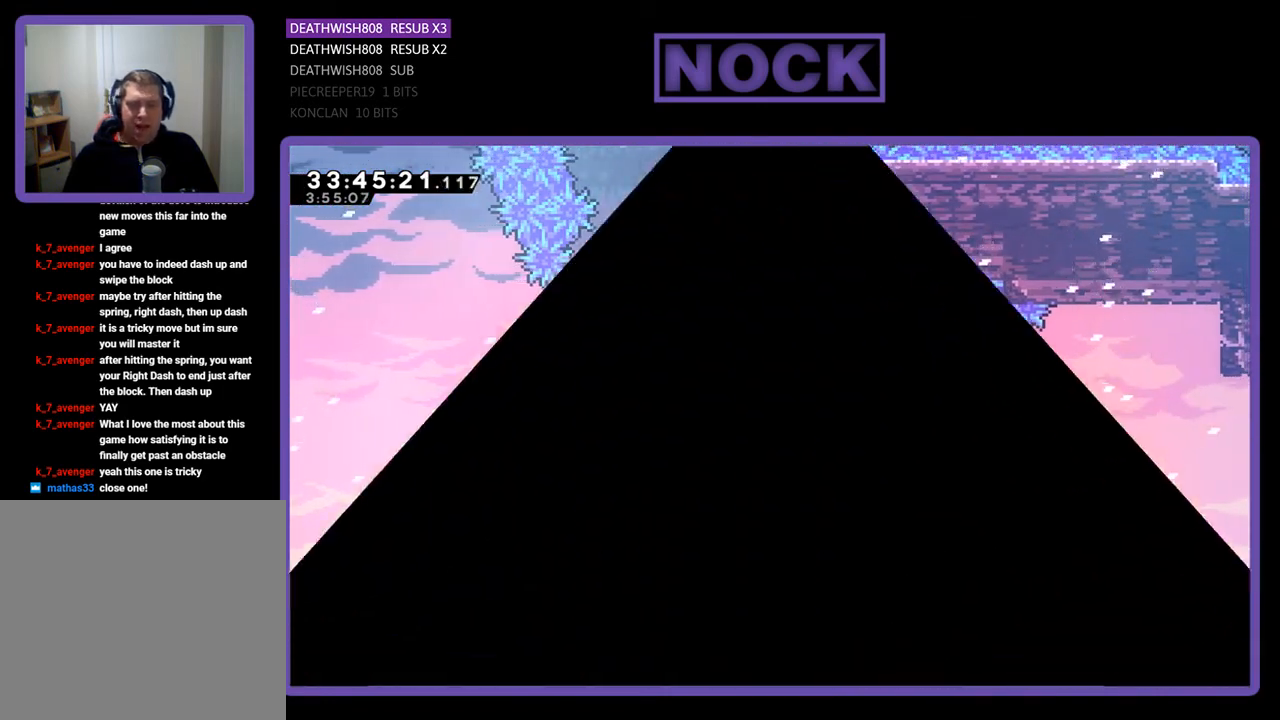
{"buttons": ["R2"], "events": [[300, "R2", "down"]]}
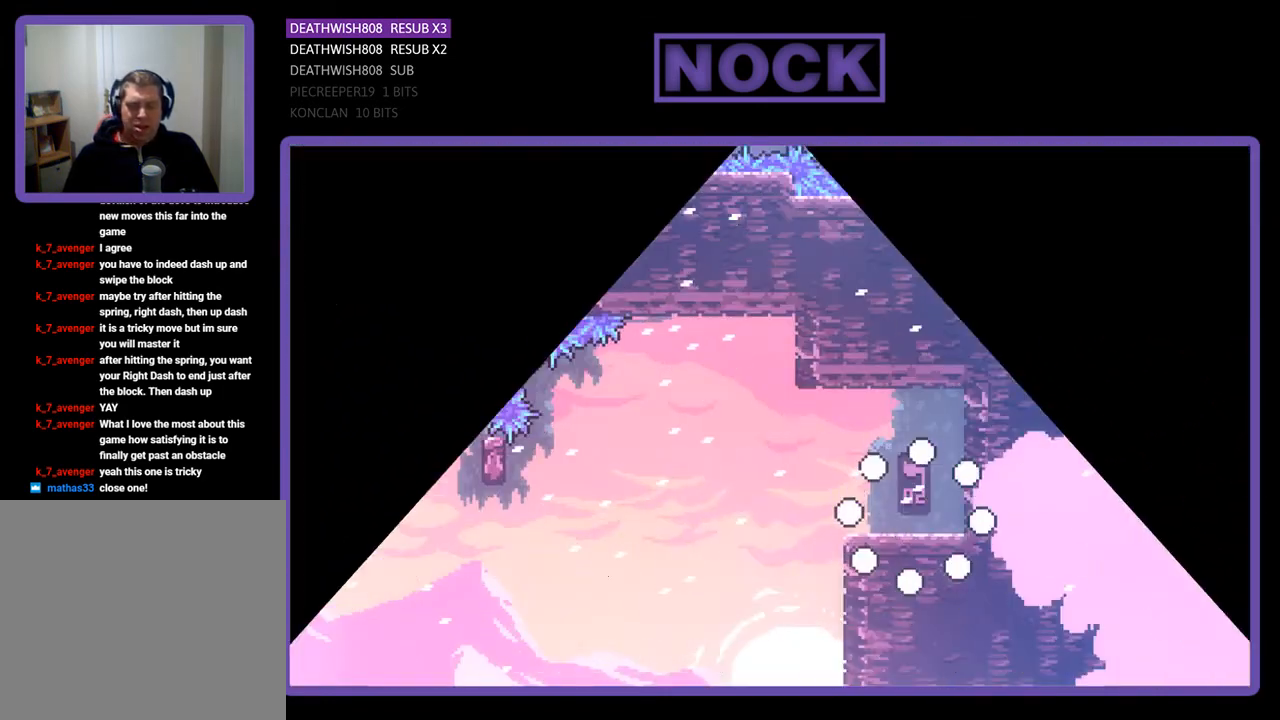
{"buttons": ["R2", "DPAD_LEFT"], "events": [[167, "DPAD_LEFT", "down"]]}
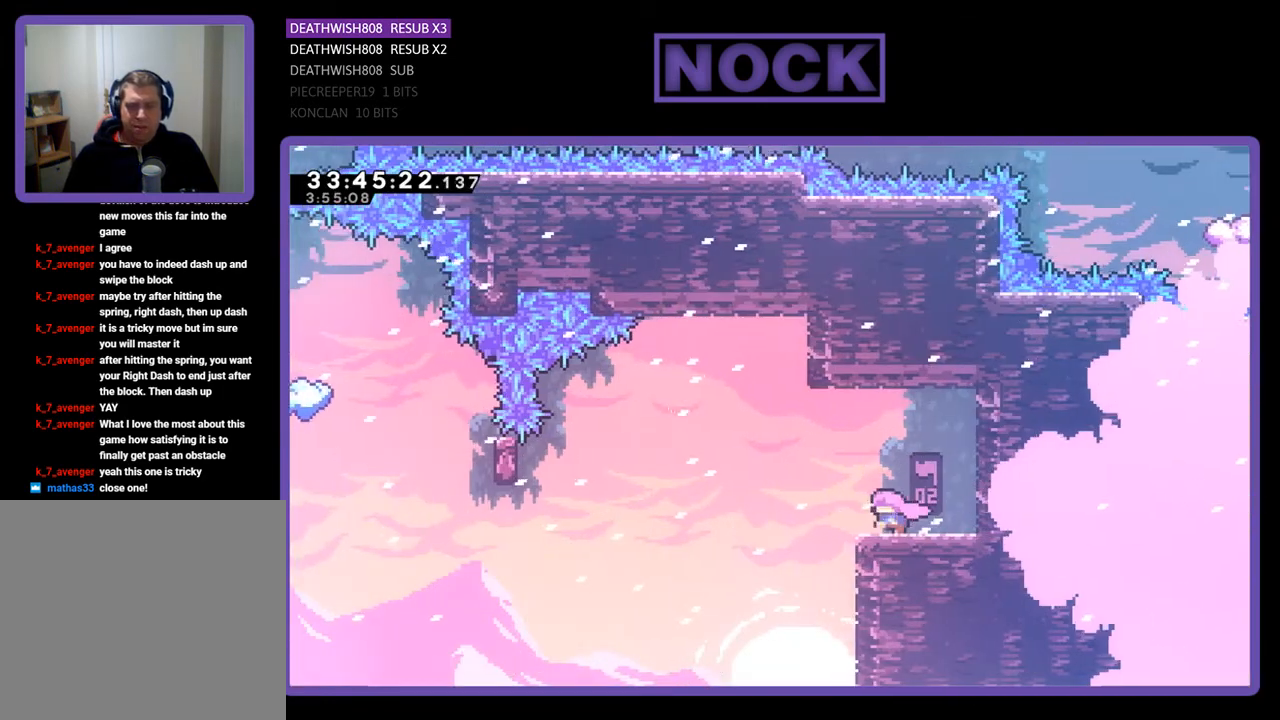
{"buttons": ["CROSS", "R2", "DPAD_LEFT"], "events": [[167, "CROSS", "down"]]}
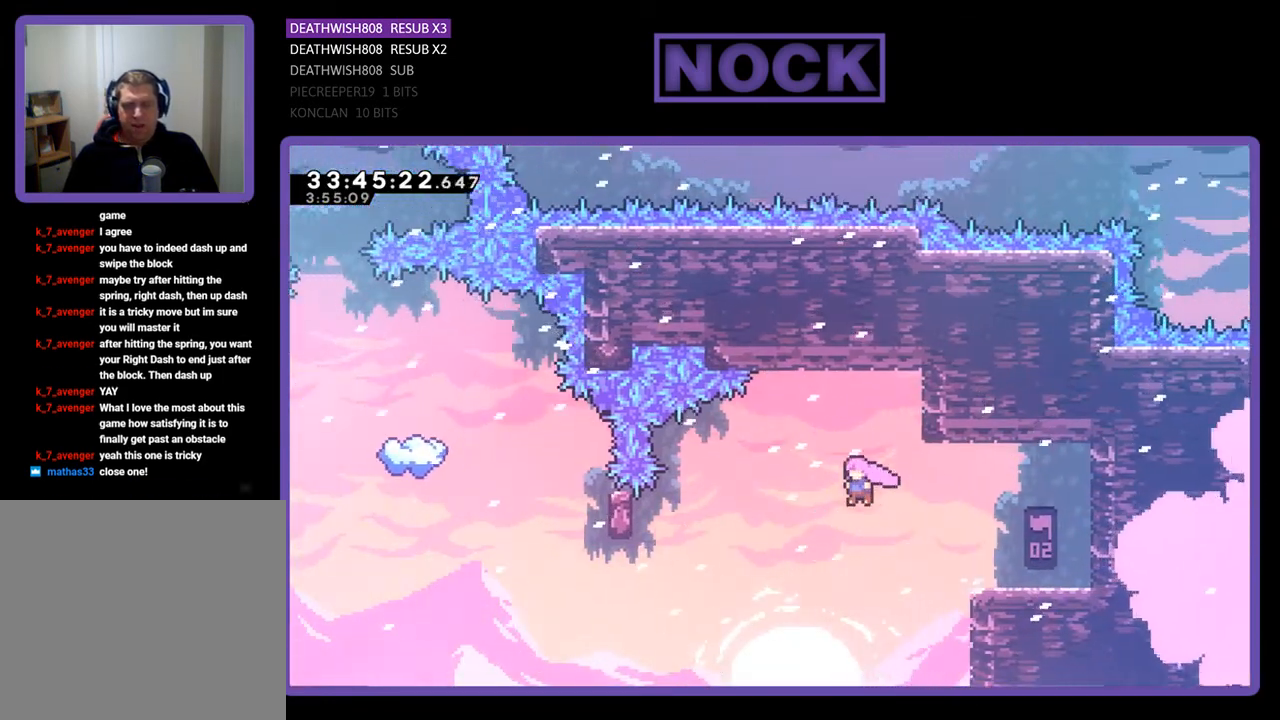
{"buttons": ["CIRCLE", "R2", "DPAD_LEFT"], "events": [[33, "CROSS", "up"], [367, "CIRCLE", "down"]]}
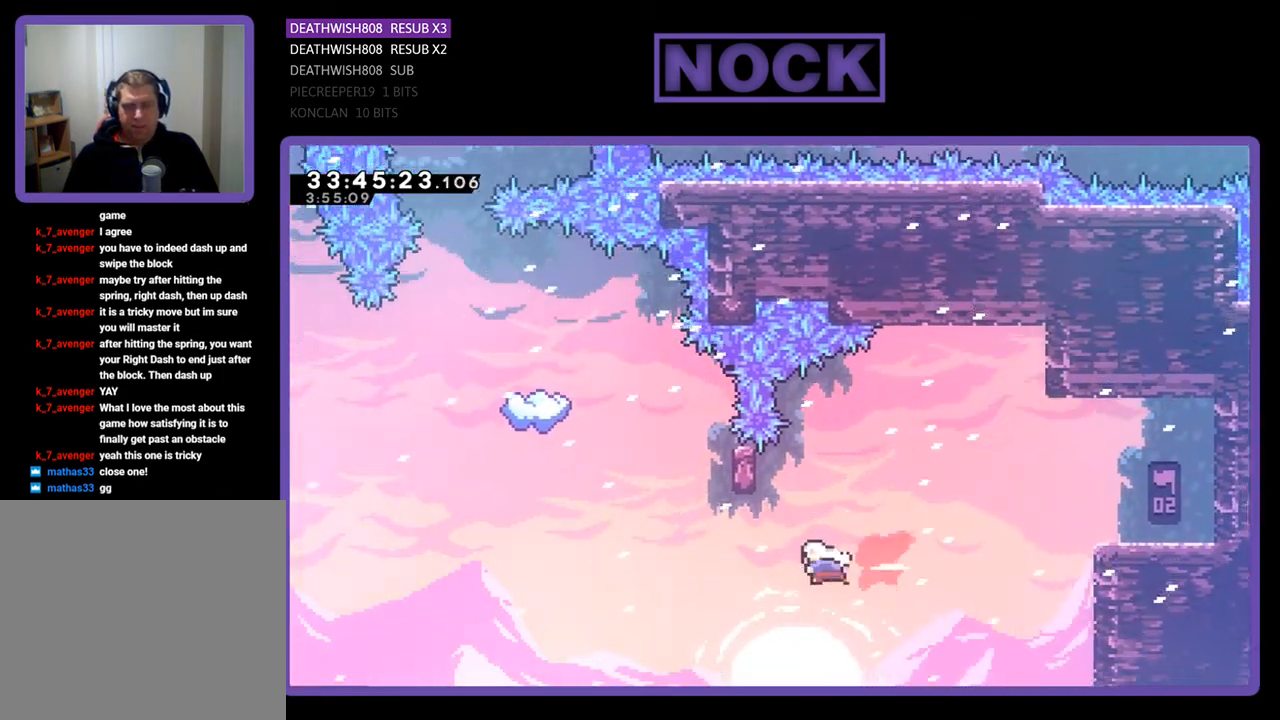
{"buttons": ["CIRCLE", "R2", "DPAD_UP"], "events": [[100, "CIRCLE", "up"], [233, "DPAD_LEFT", "up"], [233, "DPAD_UP", "down"], [267, "DPAD_LEFT", "down"], [300, "CROSS", "down"], [333, "DPAD_LEFT", "up"], [433, "CIRCLE", "down"], [500, "CROSS", "up"]]}
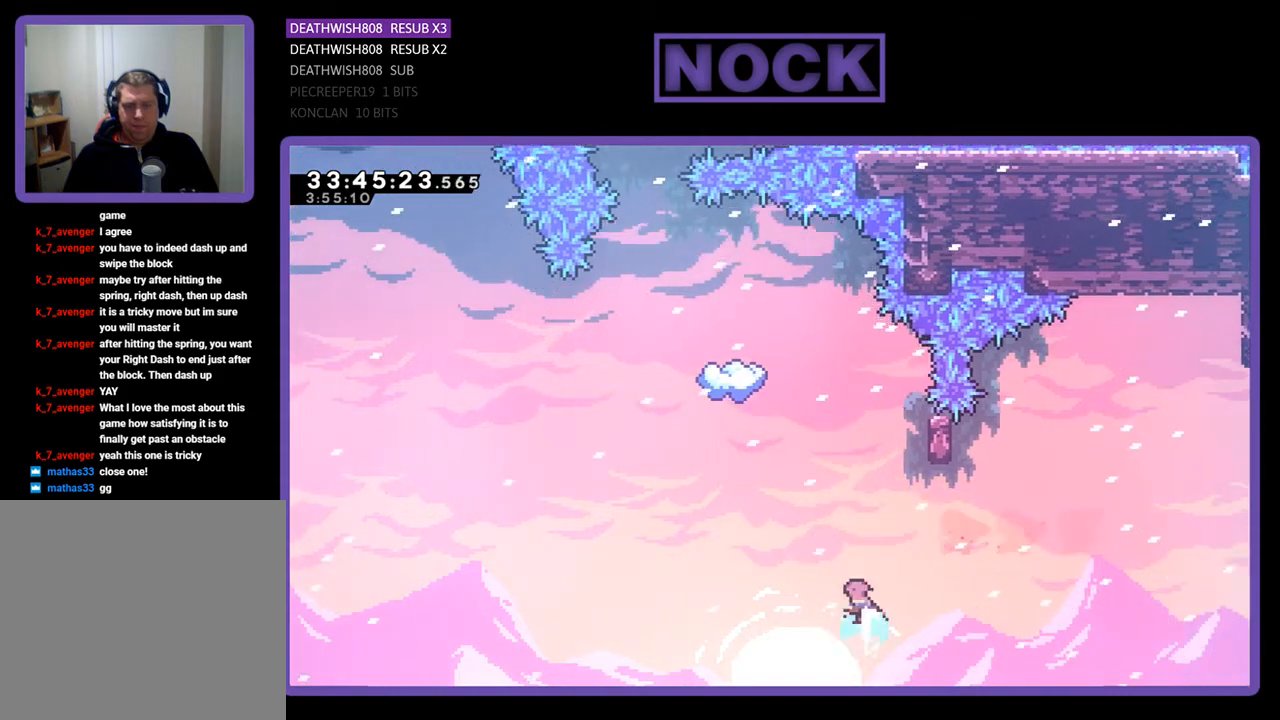
{"buttons": ["CROSS", "CIRCLE", "R2", "DPAD_UP"], "events": [[33, "DPAD_LEFT", "down"], [100, "CROSS", "down"], [133, "DPAD_LEFT", "up"], [167, "DPAD_RIGHT", "down"], [500, "DPAD_RIGHT", "up"]]}
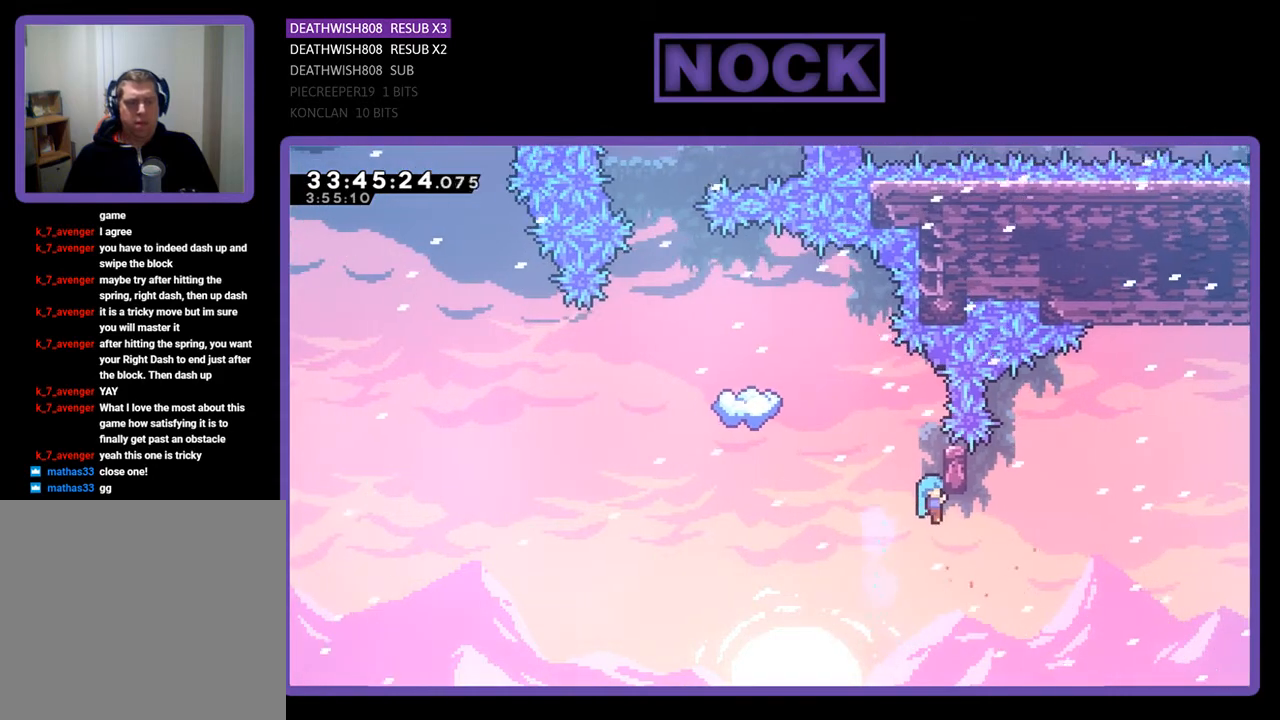
{"buttons": ["R2"], "events": [[33, "CROSS", "up"], [100, "CIRCLE", "up"], [300, "DPAD_UP", "up"]]}
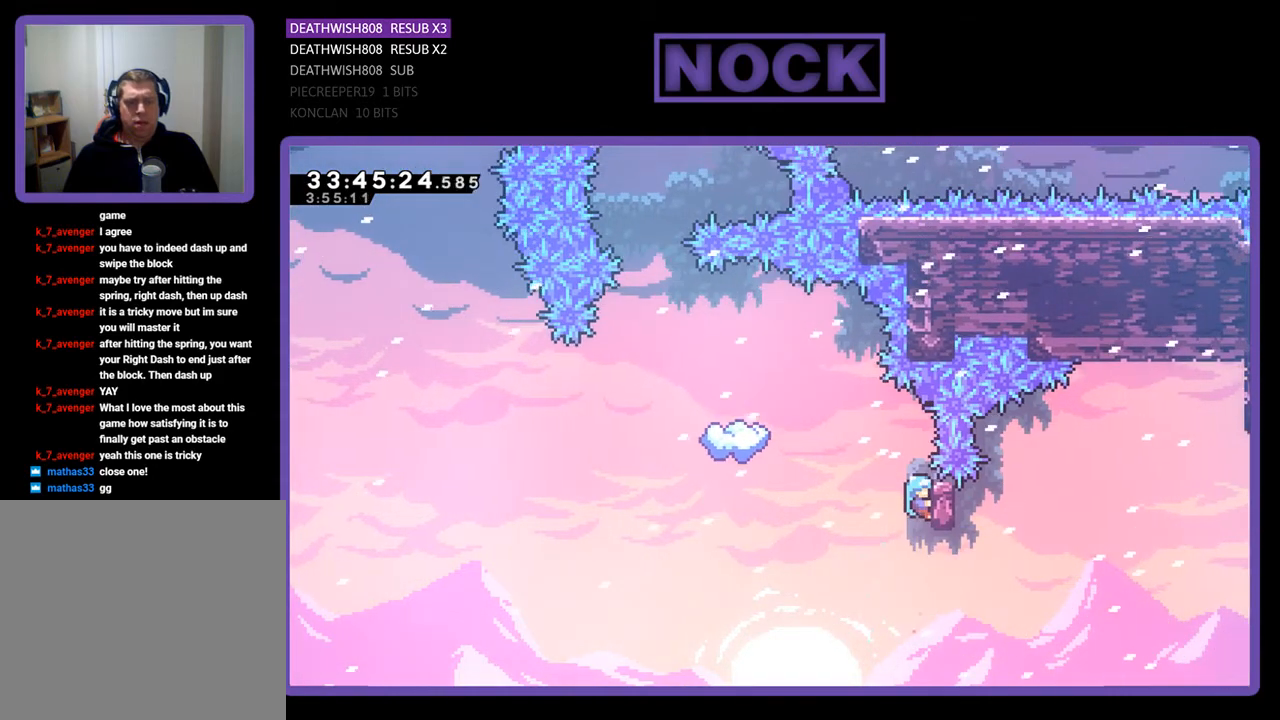
{"buttons": ["CROSS", "R2", "DPAD_UP", "DPAD_LEFT"], "events": [[167, "DPAD_LEFT", "down"], [233, "DPAD_UP", "down"], [400, "CROSS", "down"]]}
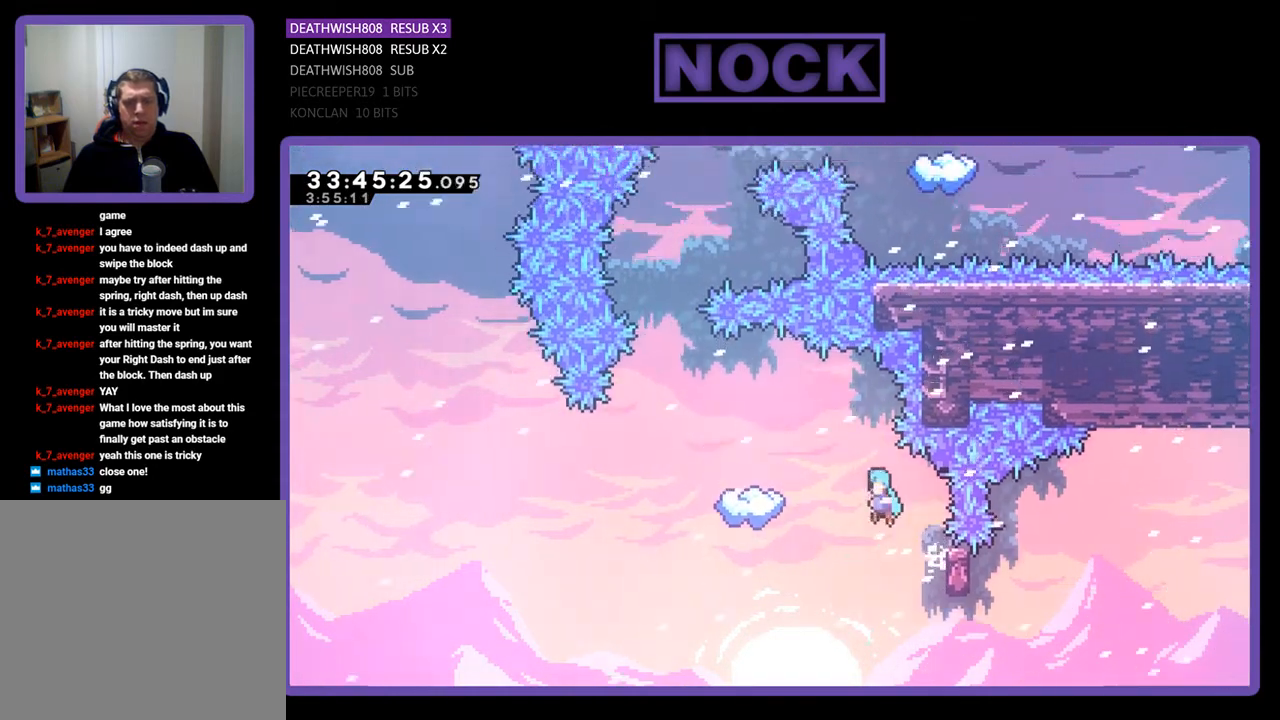
{"buttons": ["CROSS", "R2", "DPAD_UP", "DPAD_LEFT"], "events": []}